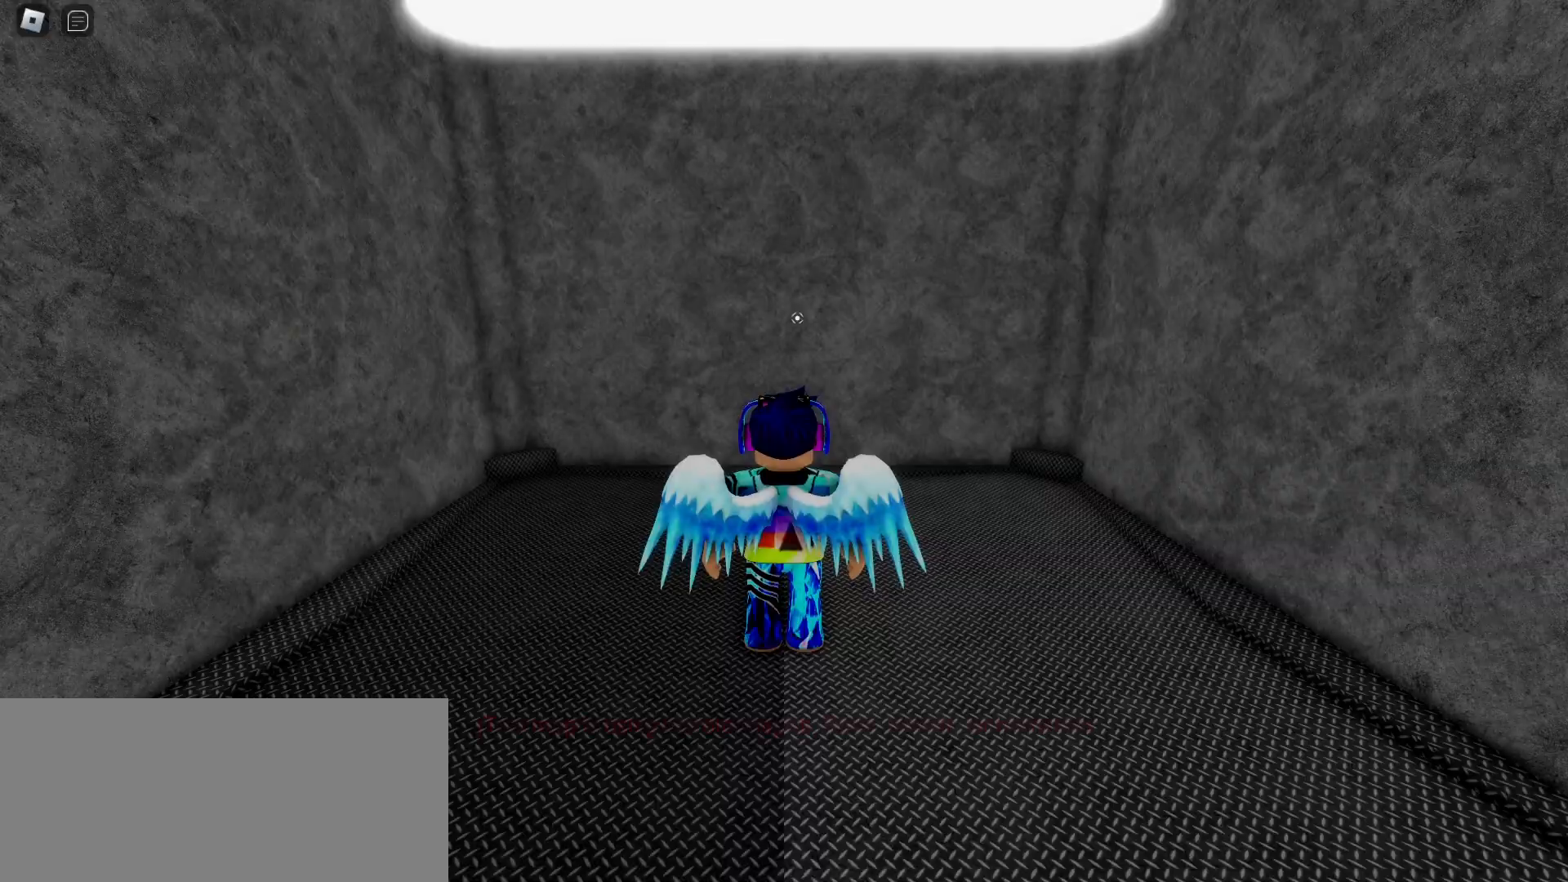
Gameplay with keyboard and mouse; each line is a JSON object with the keys and mouse buttons held at the frame after it. "events" lists presses ("down") and releases ("up") of "a", "ctrl", "d", "e", "f", "q", "r", "s", "shift", "space", "tab", "w", "mouse_left", "mouse_wheel", "mouse_right", "mouse_mb4" and "mouse_mb5" between this image and that frame as [ms after this image, input, new state], when the widget could be followed in between. "mouse_left", "mouse_wheel", "mouse_right", "mouse_mb4", "mouse_mb5" = the "left", "wheel", "right", "mb4", "mb5" buttons of the "mouse" list. No other keys are recorded. "wheel" means that the mouse wheel is clicked or scrolled. Mouse movement is not recorded.
{"keys": [], "mouse": [], "events": []}
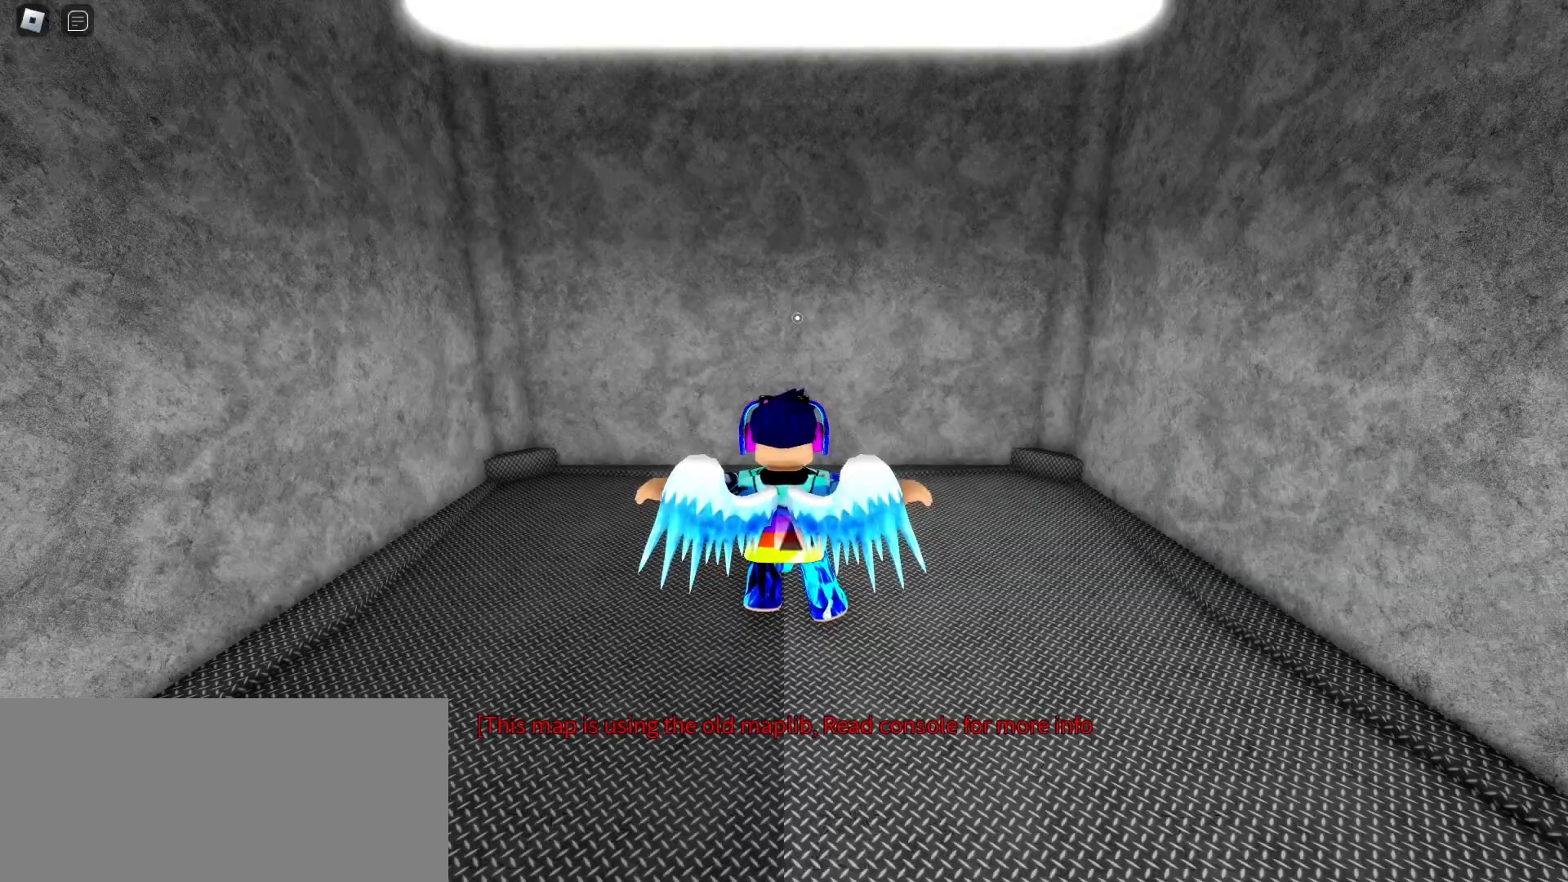
{"keys": ["shift", "w"], "mouse": [], "events": [[317, "w", "down"], [467, "shift", "down"]]}
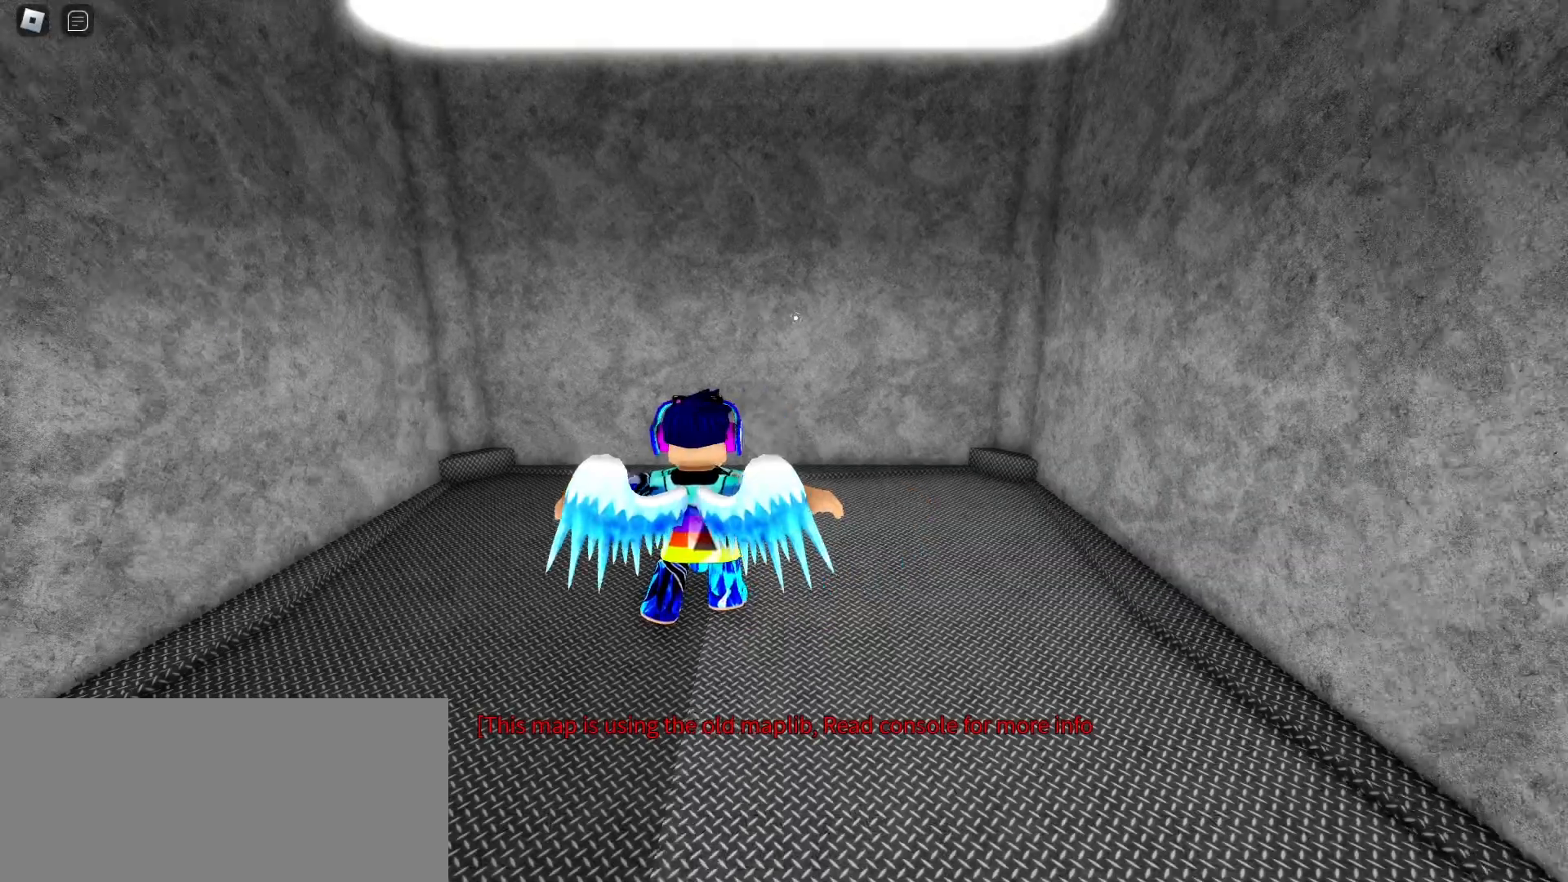
{"keys": ["w"], "mouse": [], "events": [[100, "shift", "up"]]}
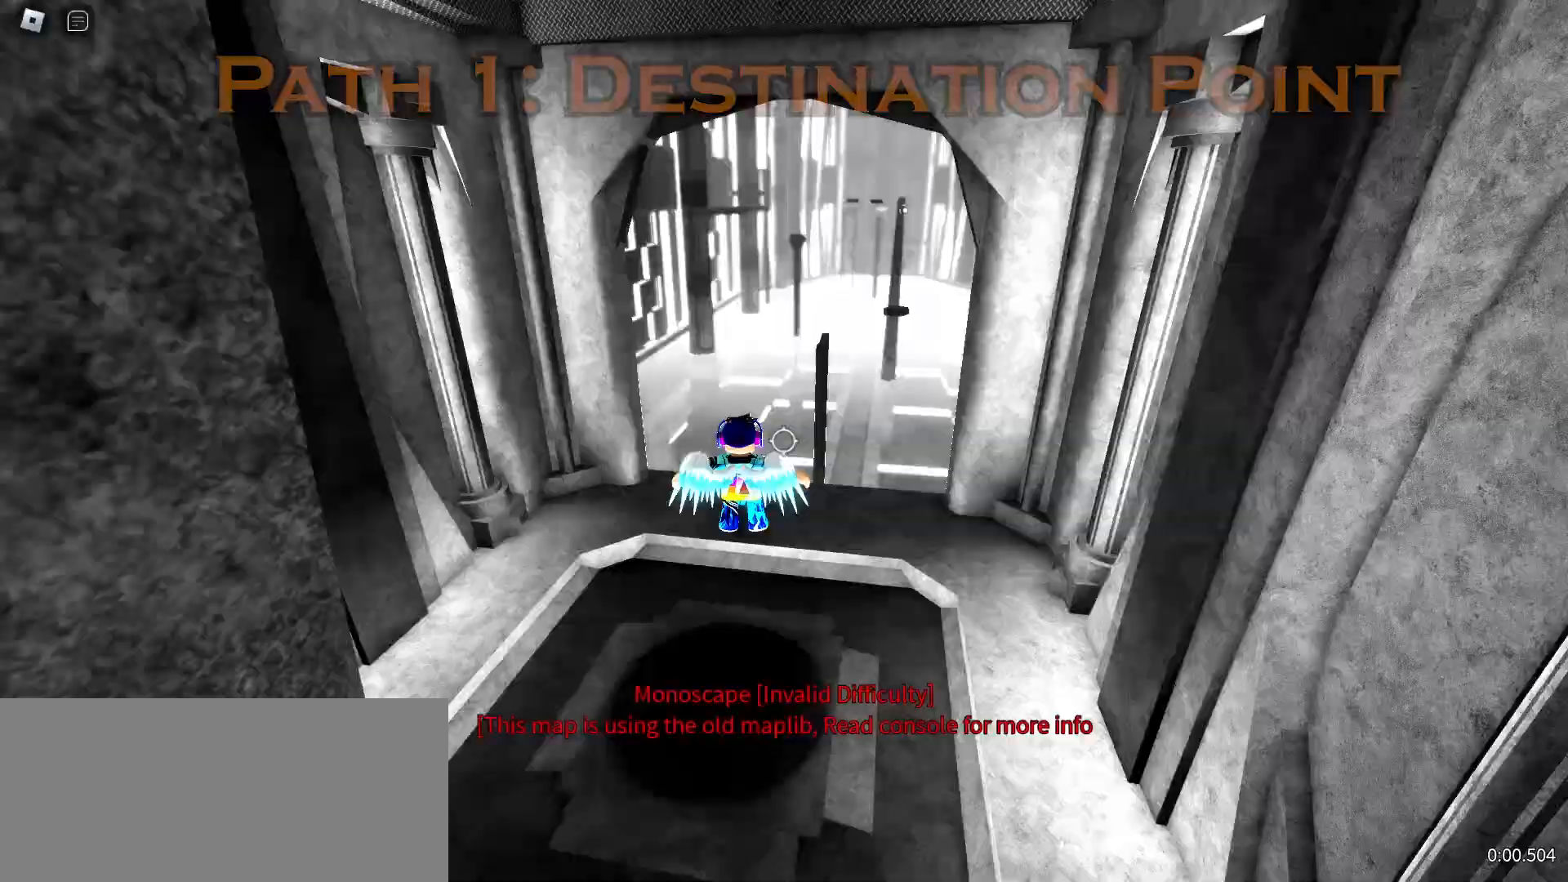
{"keys": ["w"], "mouse": [], "events": [[383, "space", "down"], [483, "space", "up"]]}
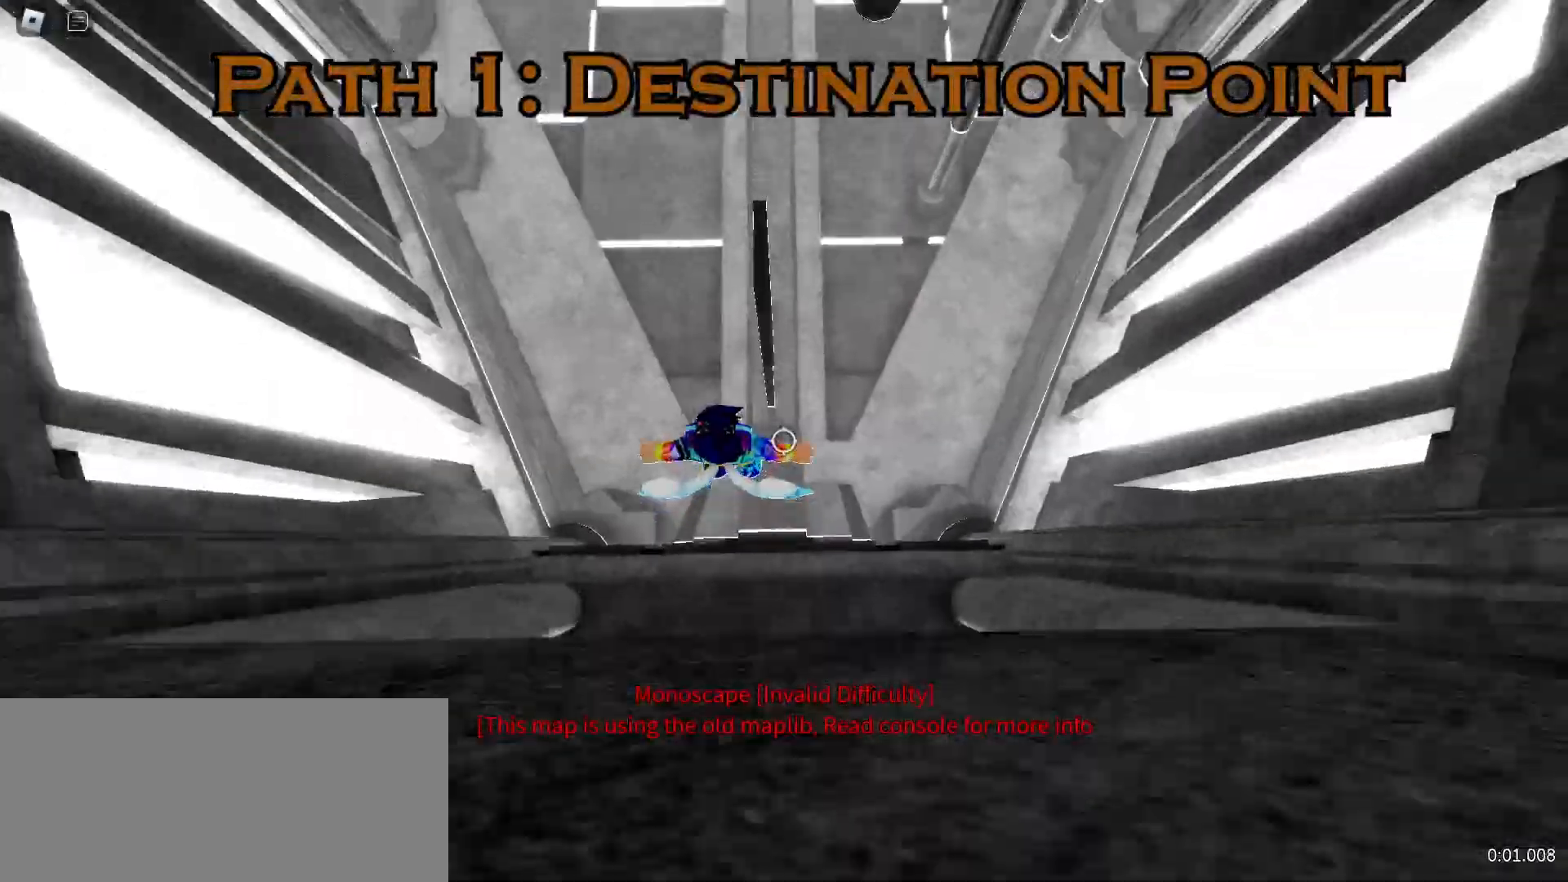
{"keys": ["w"], "mouse": [], "events": []}
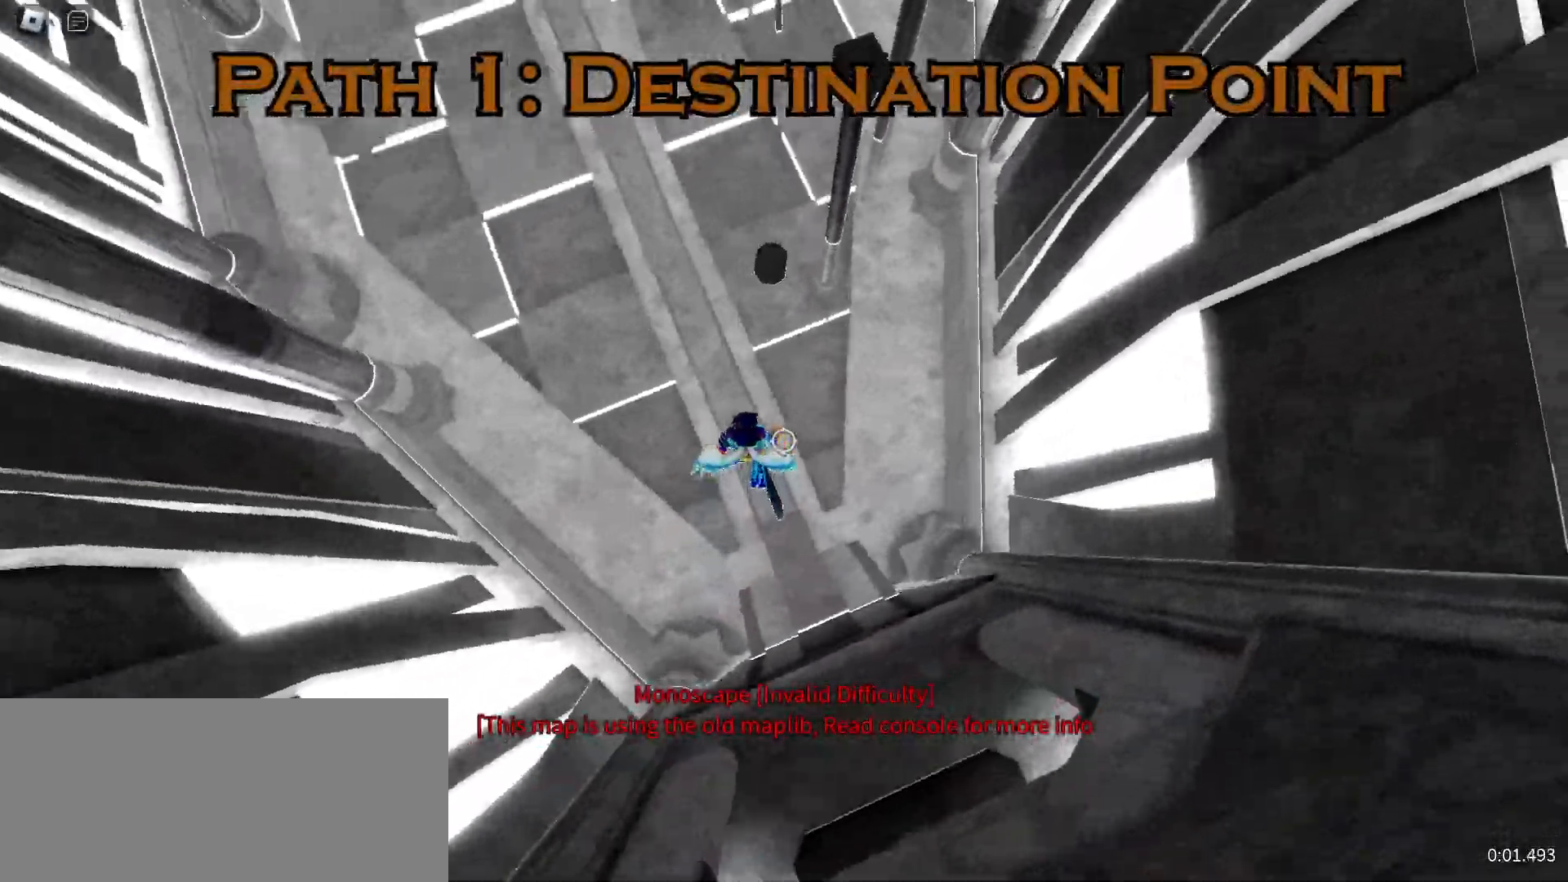
{"keys": ["w"], "mouse": [], "events": [[17, "space", "down"], [200, "space", "up"]]}